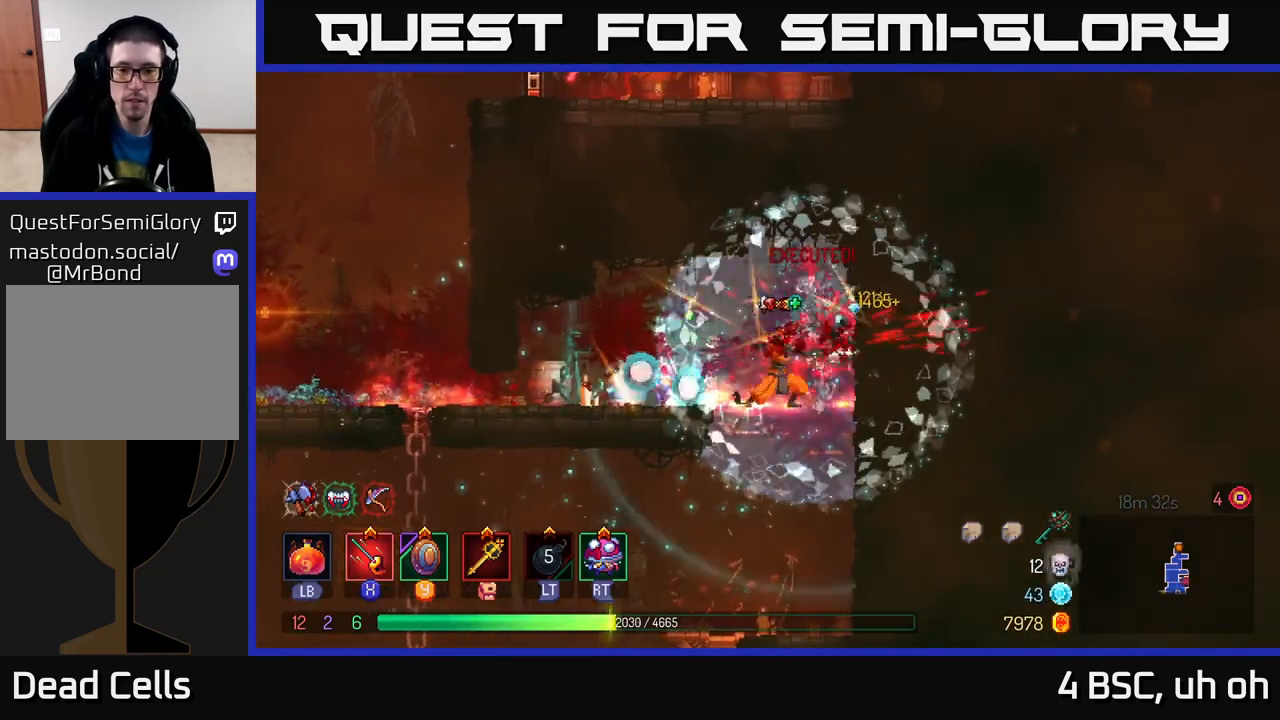
Gameplay with a controller (Xbox layout); each line is a JSON object with the inputs held at the frame after it. "events" lists button and stick changes between this image and that frame as [ms after this image, input, new state], when the widget could be followed in between.
{"buttons": [], "left_stick": "left", "right_stick": "center", "events": [[83, "left_stick", "left"], [167, "B", "down"], [283, "B", "up"]]}
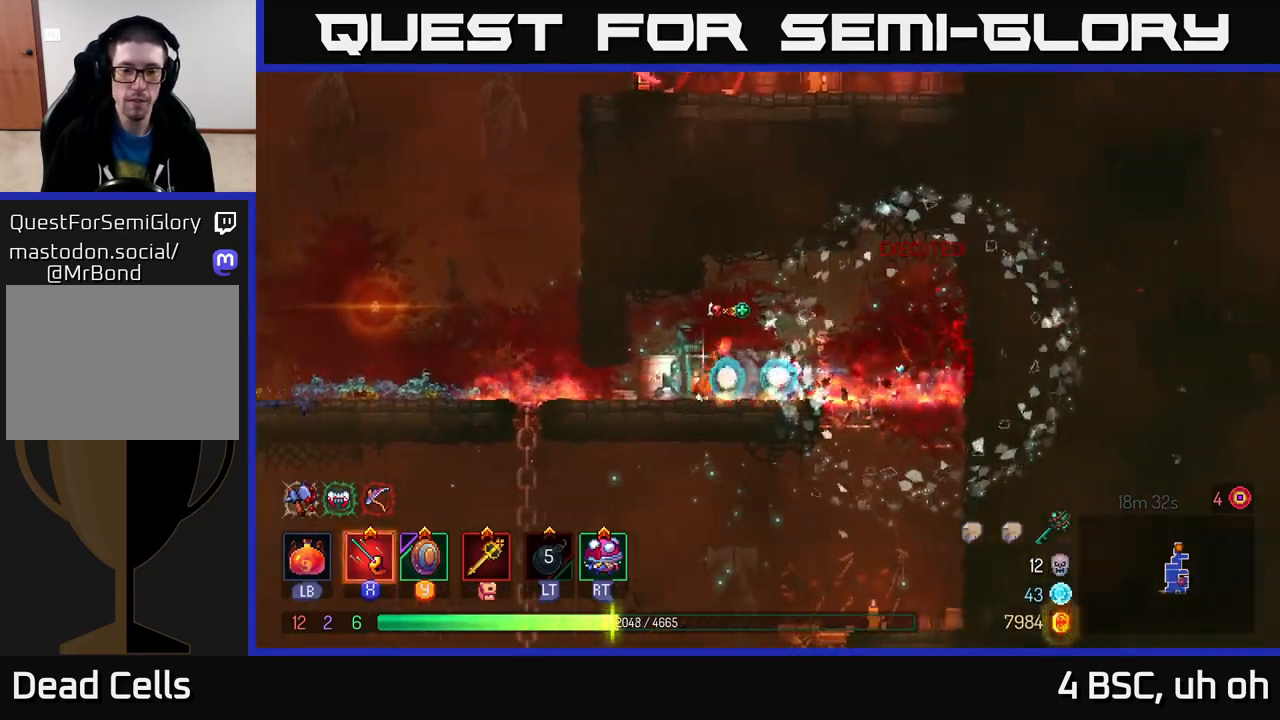
{"buttons": [], "left_stick": "left", "right_stick": "center", "events": []}
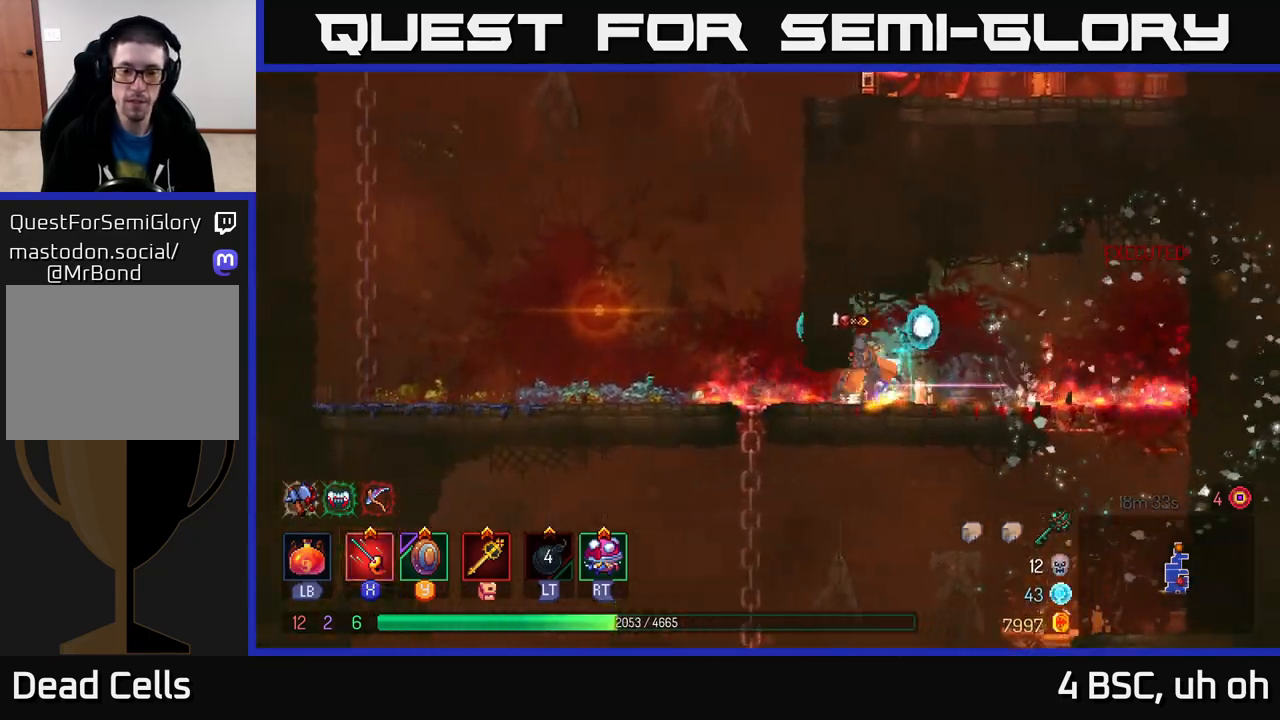
{"buttons": [], "left_stick": "right", "right_stick": "center", "events": [[17, "B", "down"], [100, "B", "up"], [267, "A", "down"], [283, "left_stick", "right"], [400, "A", "up"]]}
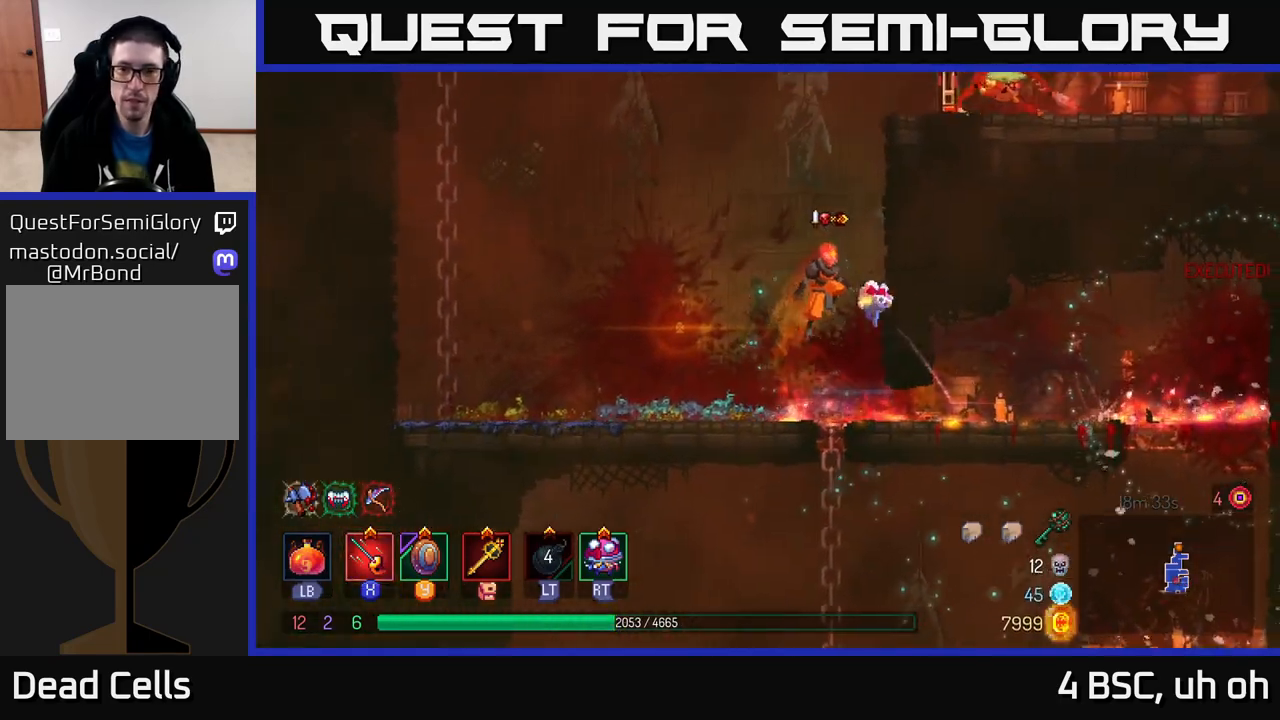
{"buttons": [], "left_stick": "right", "right_stick": "center", "events": [[33, "A", "down"], [233, "A", "up"]]}
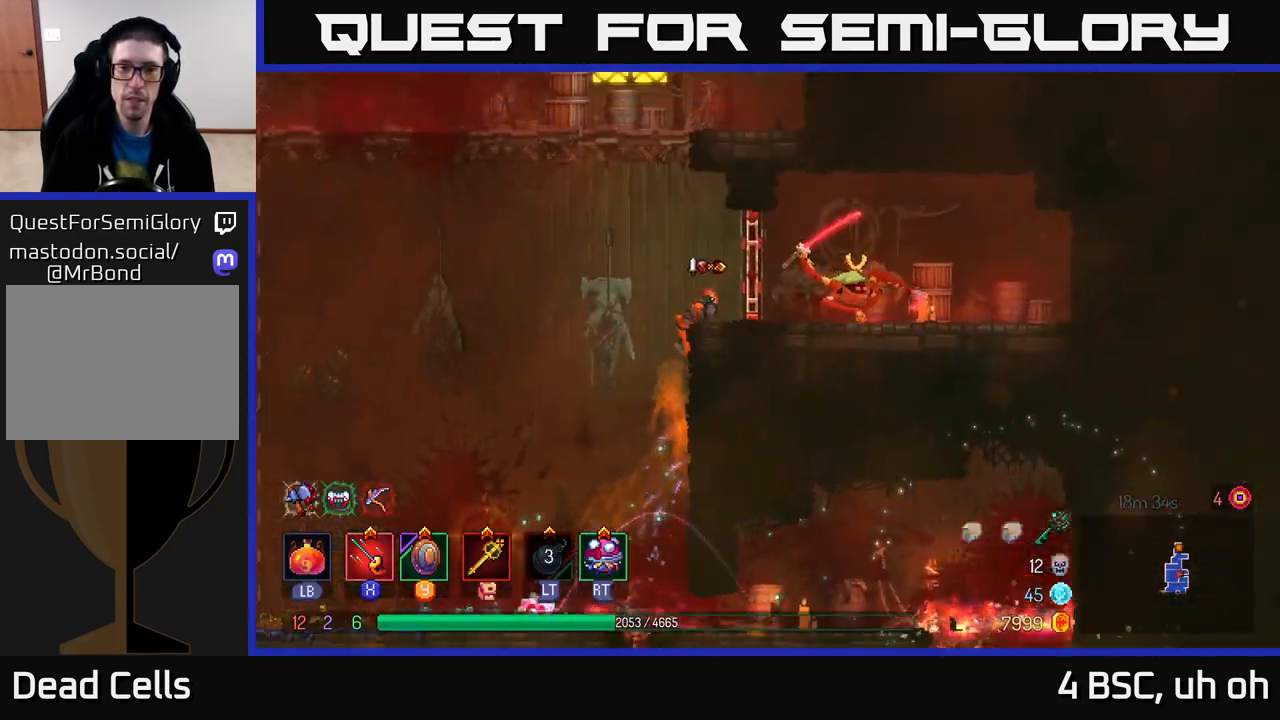
{"buttons": [], "left_stick": "center", "right_stick": "center", "events": [[33, "B", "down"], [167, "B", "up"], [233, "X", "down"], [317, "X", "up"], [350, "X", "down"], [417, "left_stick", "center"], [450, "X", "up"]]}
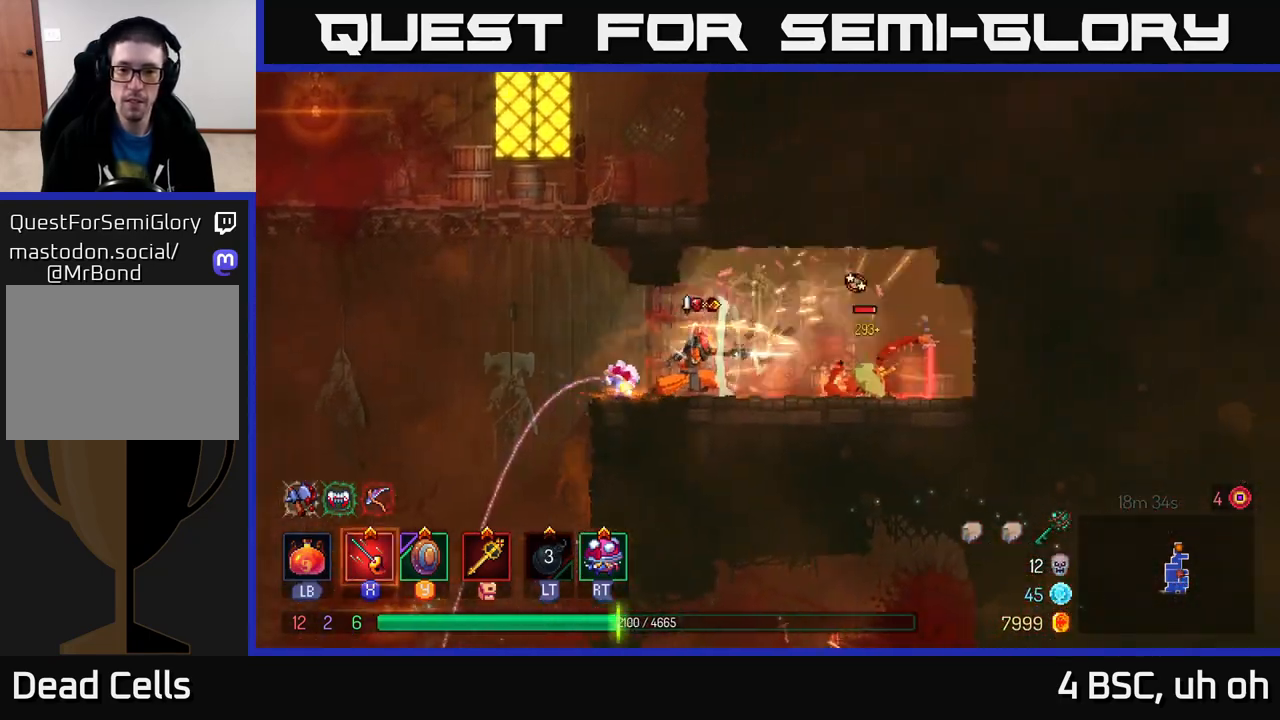
{"buttons": [], "left_stick": "right", "right_stick": "center", "events": [[17, "X", "down"], [50, "left_stick", "right"], [100, "X", "up"], [183, "X", "down"], [283, "X", "up"], [350, "X", "down"], [467, "X", "up"]]}
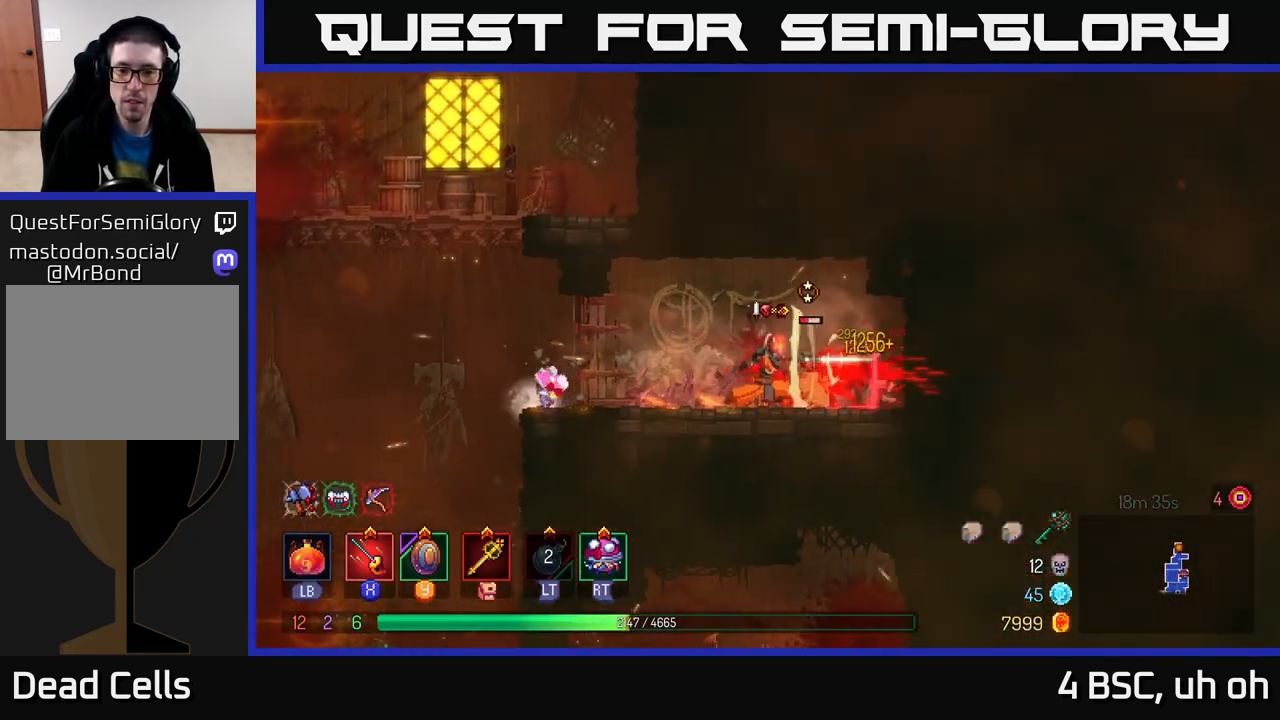
{"buttons": [], "left_stick": "center", "right_stick": "center", "events": [[33, "X", "down"], [133, "X", "up"], [133, "left_stick", "center"], [200, "X", "down"], [300, "X", "up"], [367, "X", "down"], [467, "X", "up"]]}
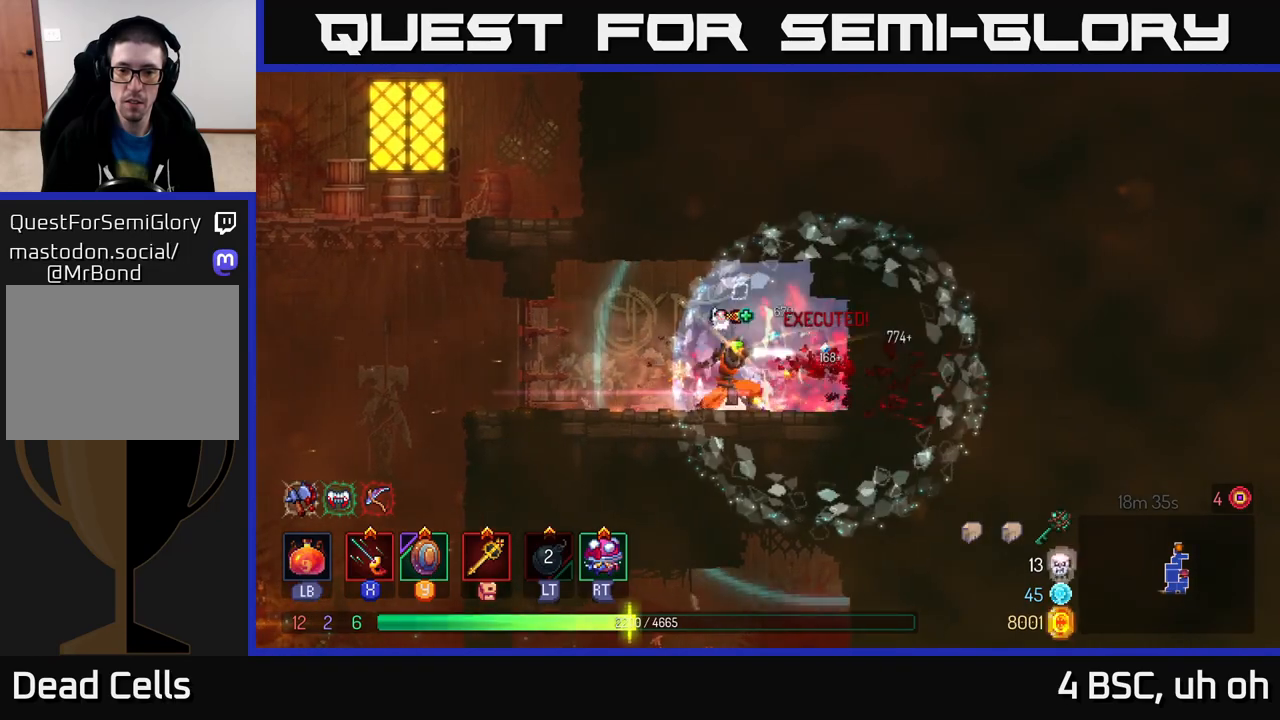
{"buttons": [], "left_stick": "up-left", "right_stick": "center", "events": [[133, "left_stick", "up-left"], [217, "B", "down"], [300, "B", "up"]]}
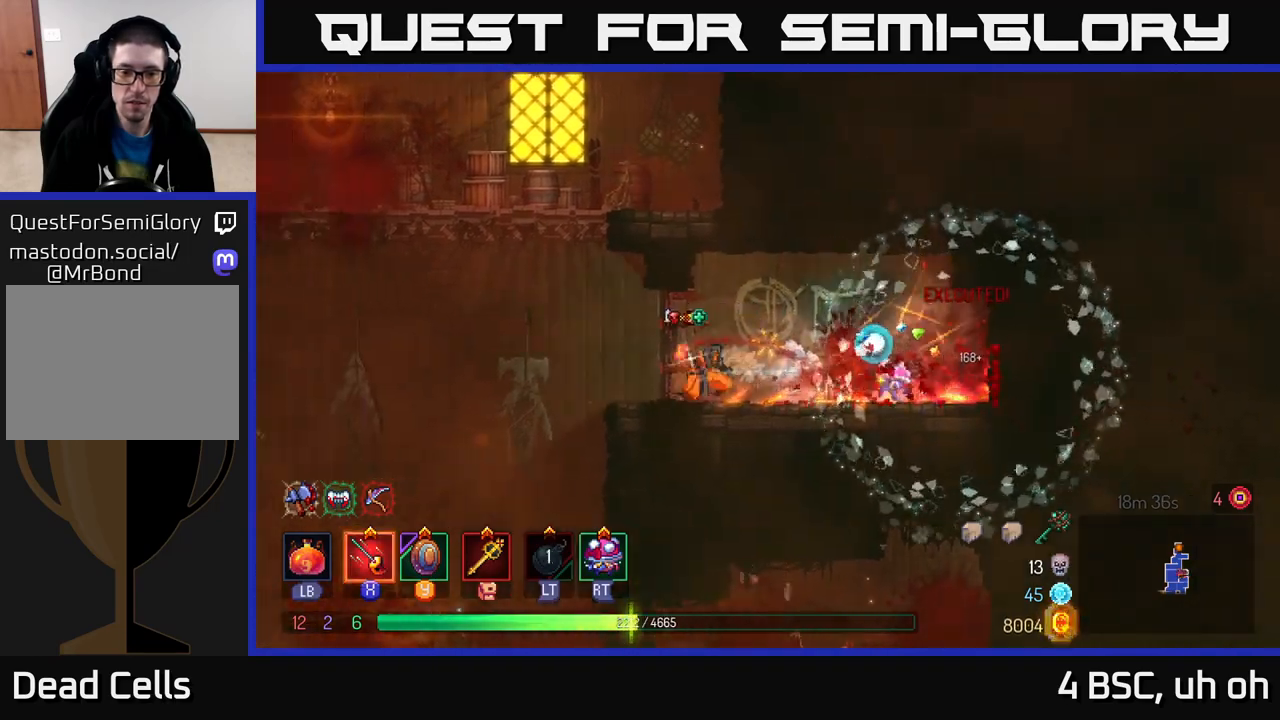
{"buttons": [], "left_stick": "center", "right_stick": "center", "events": [[283, "left_stick", "center"]]}
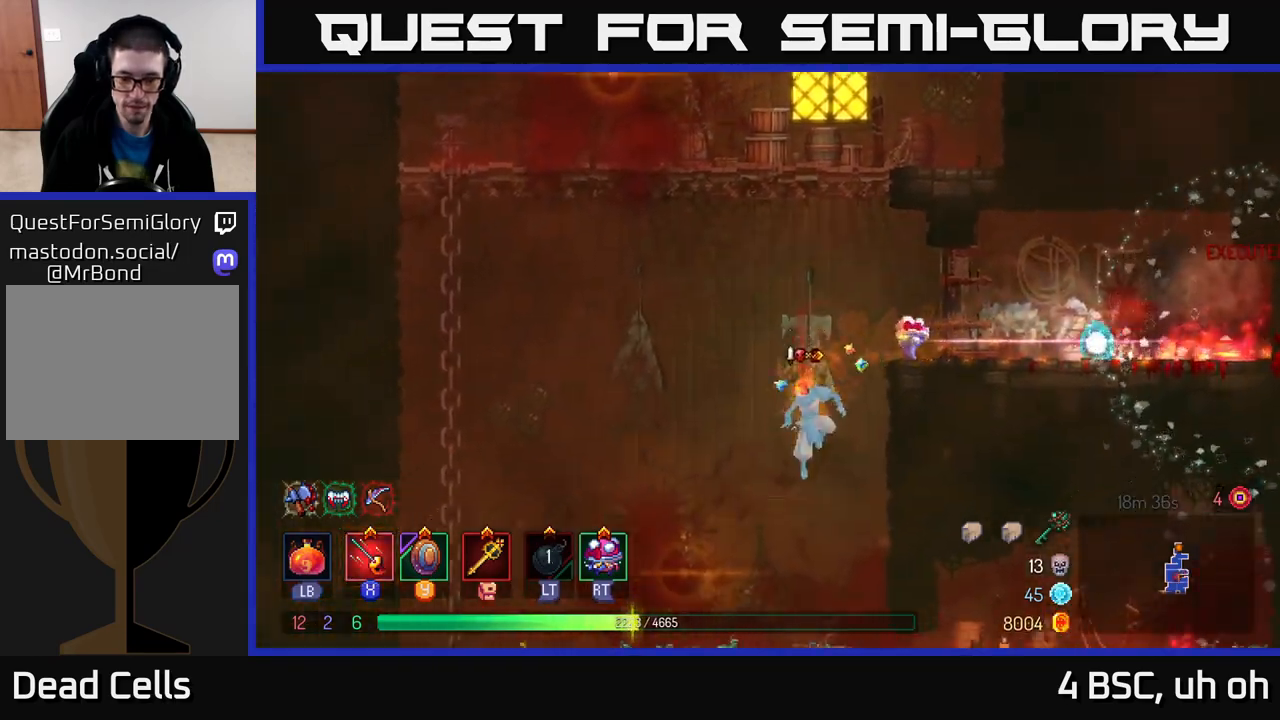
{"buttons": [], "left_stick": "right", "right_stick": "center", "events": [[150, "left_stick", "right"], [383, "B", "down"], [467, "B", "up"]]}
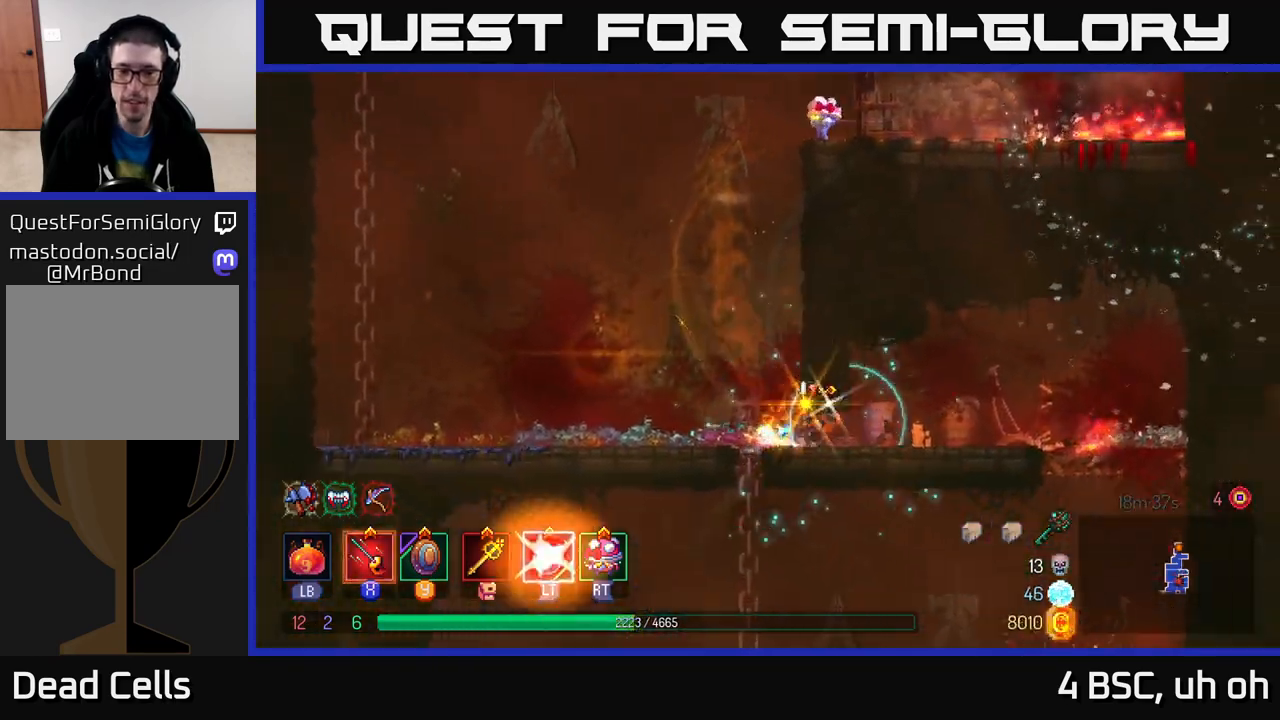
{"buttons": [], "left_stick": "down", "right_stick": "center", "events": [[200, "left_stick", "down"], [267, "A", "down"], [317, "A", "up"], [400, "A", "down"], [483, "A", "up"]]}
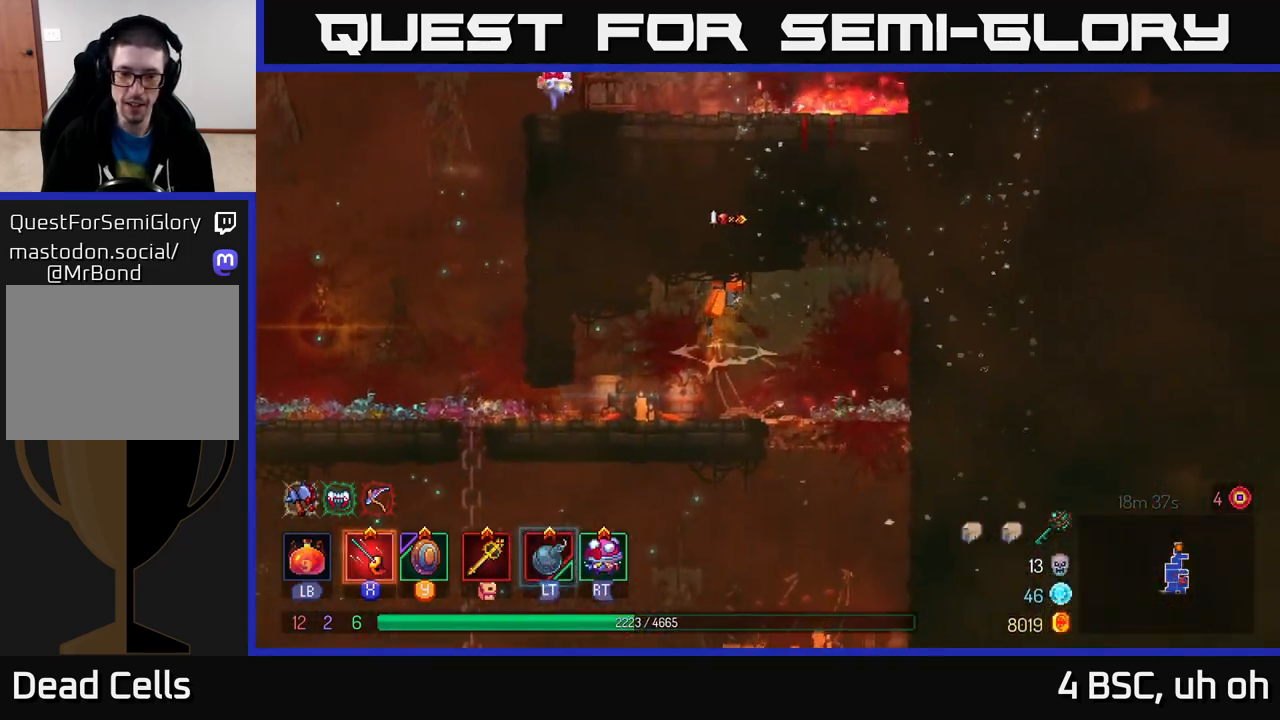
{"buttons": [], "left_stick": "down", "right_stick": "center", "events": [[200, "left_stick", "right"], [367, "left_stick", "down"]]}
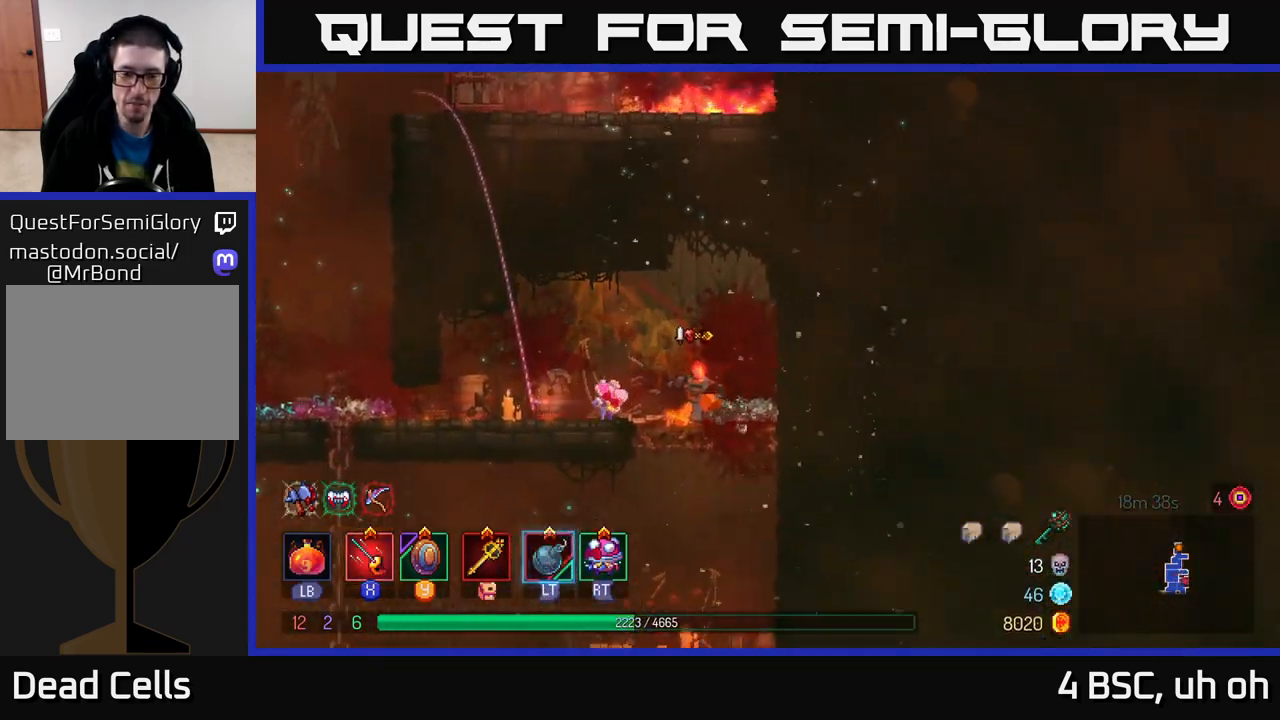
{"buttons": [], "left_stick": "left", "right_stick": "center", "events": [[50, "A", "down"], [167, "A", "up"], [267, "left_stick", "left"]]}
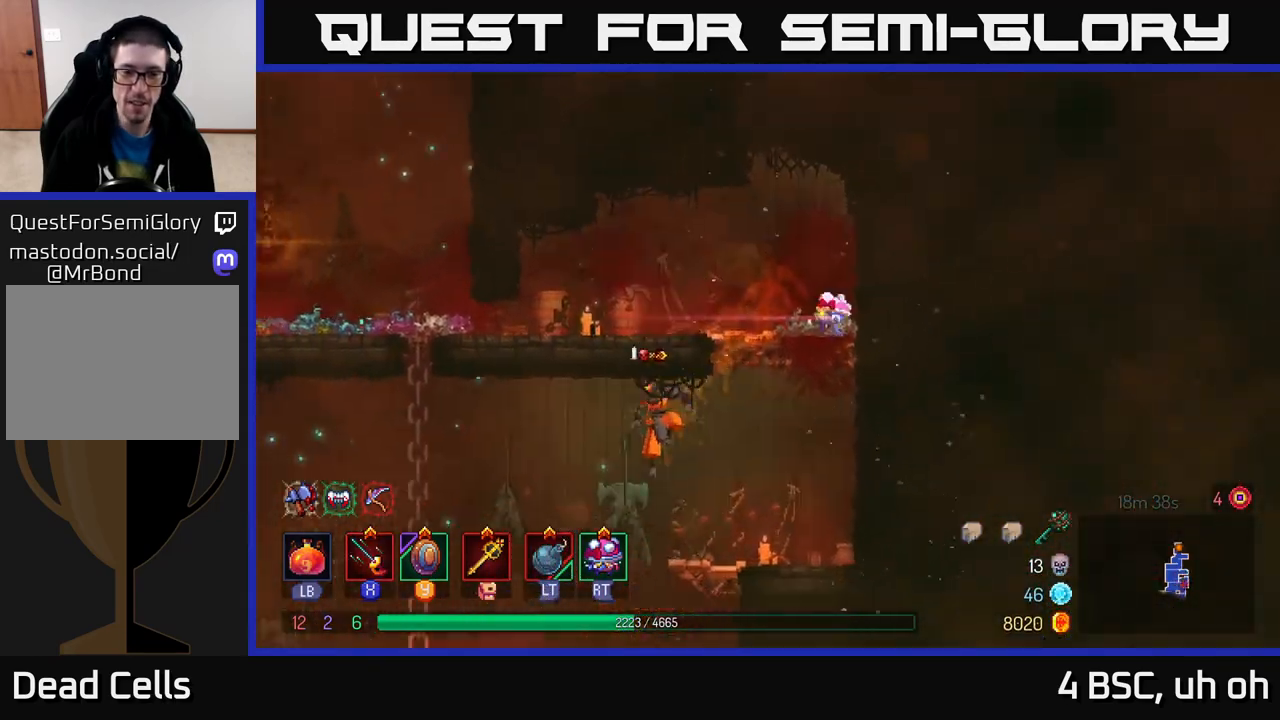
{"buttons": [], "left_stick": "left", "right_stick": "center", "events": [[133, "B", "down"], [283, "B", "up"]]}
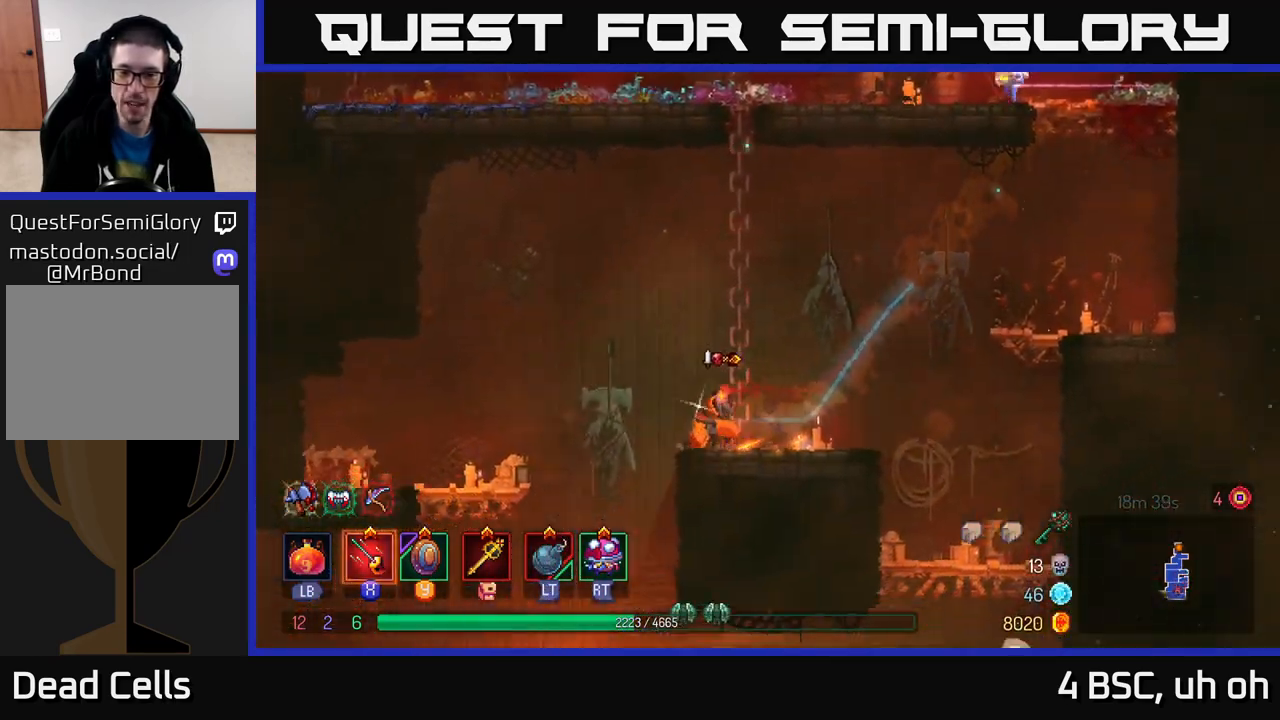
{"buttons": [], "left_stick": "right", "right_stick": "center", "events": [[33, "left_stick", "down"], [200, "left_stick", "up-left"], [417, "left_stick", "right"]]}
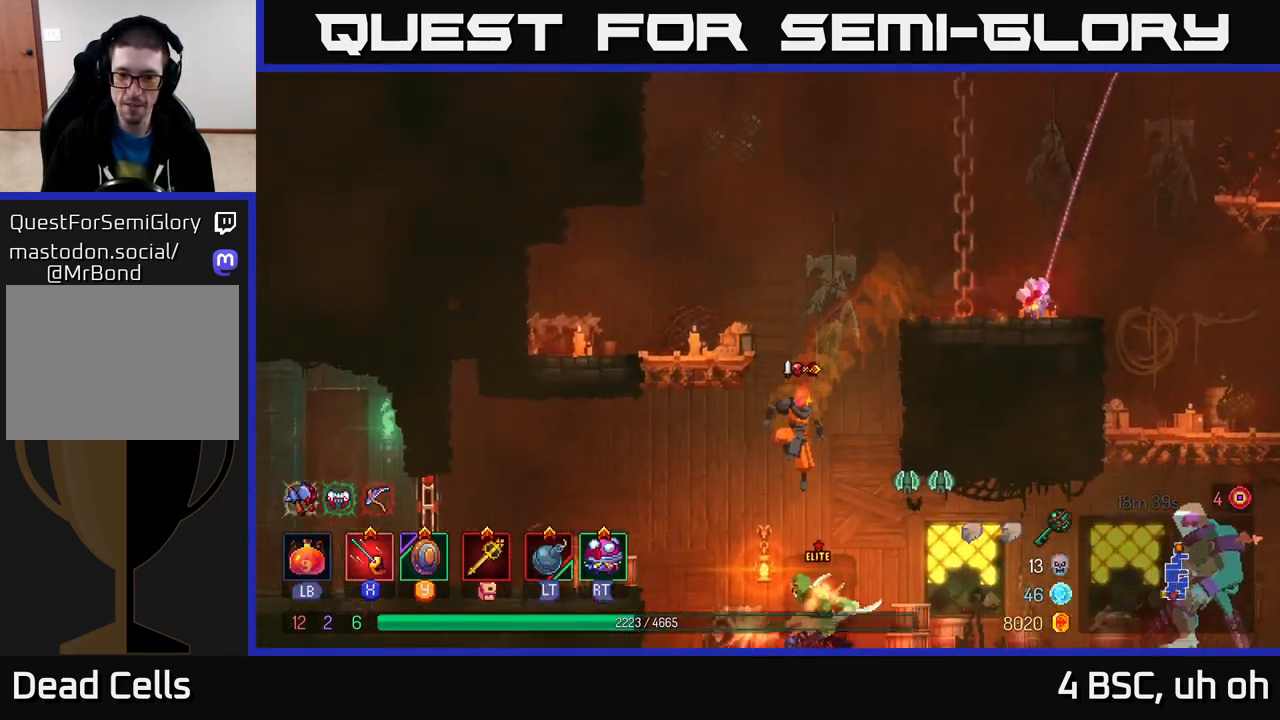
{"buttons": ["X"], "left_stick": "left", "right_stick": "center", "events": [[283, "left_stick", "center"], [317, "A", "down"], [400, "A", "up"], [400, "X", "down"], [417, "X", "up"], [433, "left_stick", "left"], [500, "X", "down"]]}
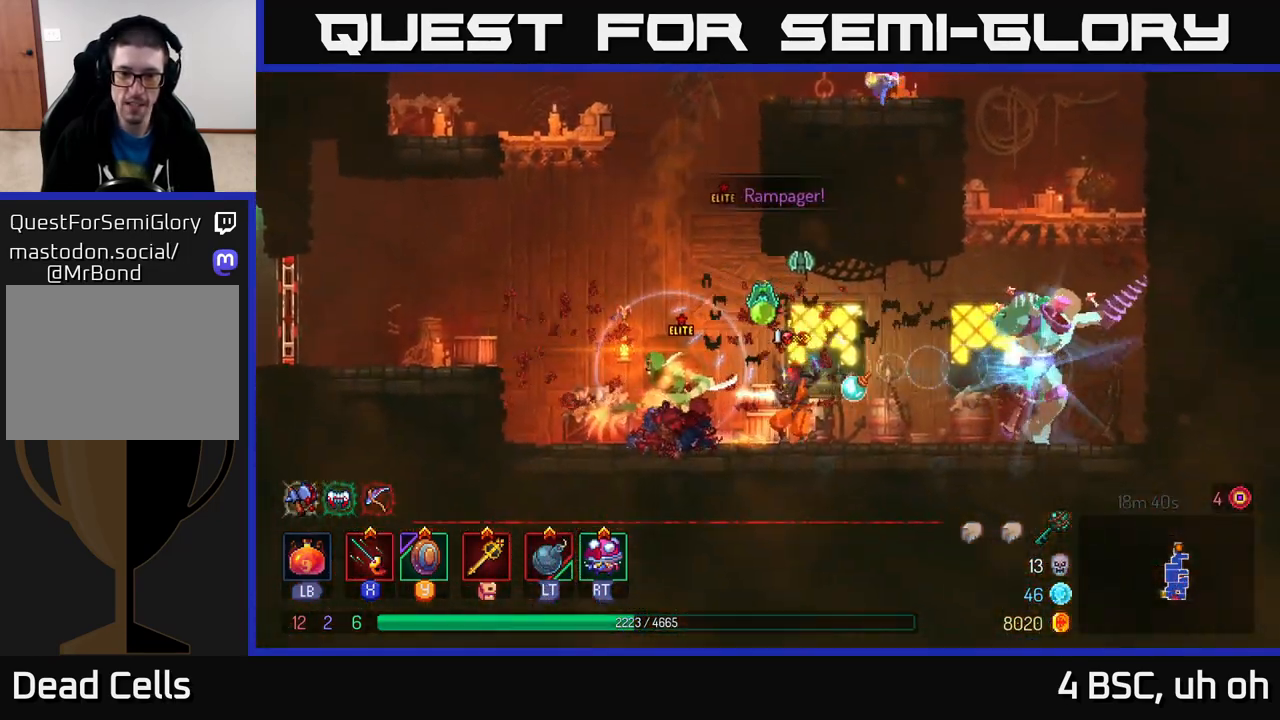
{"buttons": [], "left_stick": "up-left", "right_stick": "center", "events": [[67, "X", "up"], [133, "X", "down"], [133, "left_stick", "up-left"], [200, "X", "up"], [267, "X", "down"], [333, "X", "up"], [400, "X", "down"], [500, "X", "up"]]}
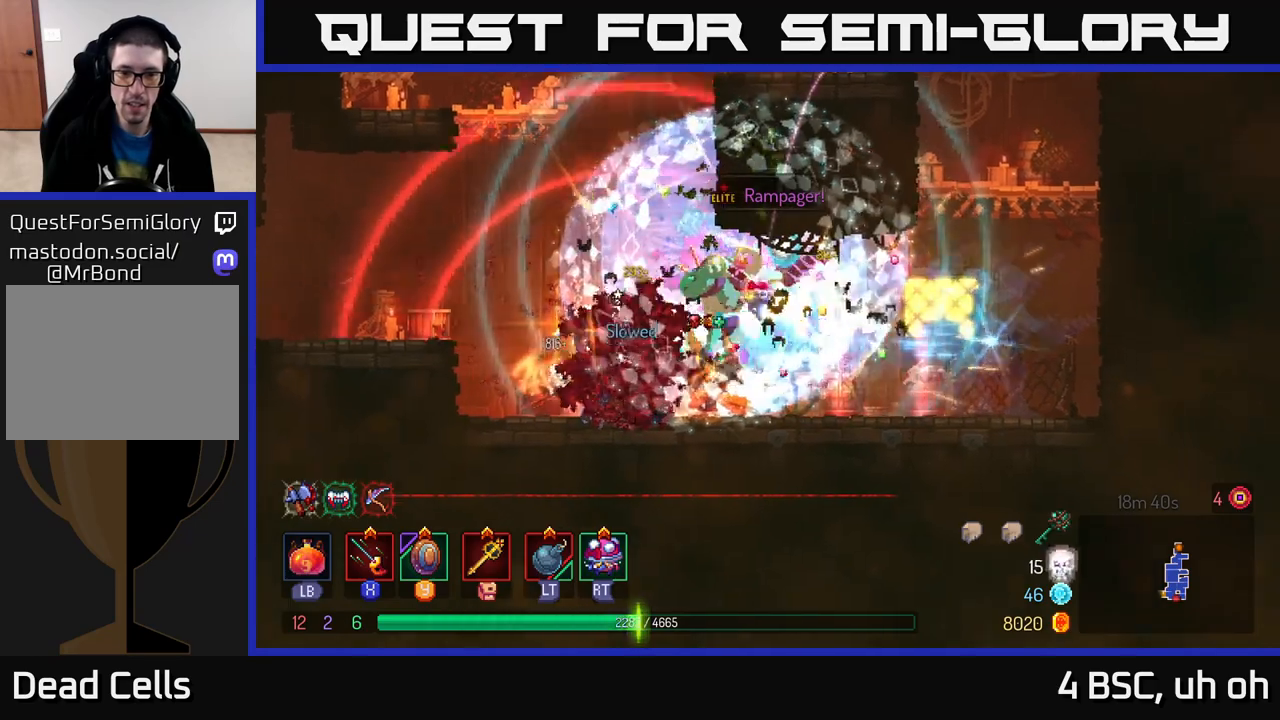
{"buttons": ["B"], "left_stick": "right", "right_stick": "center", "events": [[117, "left_stick", "right"], [133, "B", "down"], [233, "B", "up"], [283, "B", "down"], [383, "B", "up"], [450, "B", "down"]]}
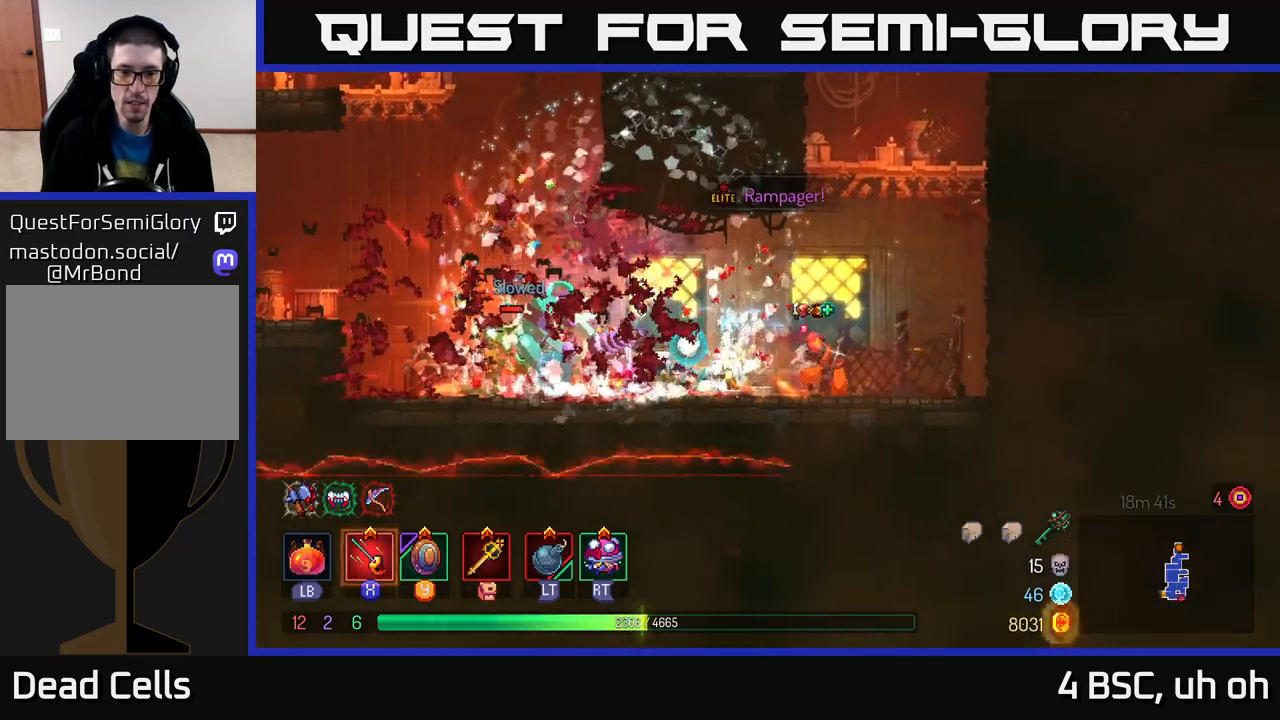
{"buttons": [], "left_stick": "right", "right_stick": "center", "events": [[67, "B", "up"], [167, "left_stick", "left"], [233, "A", "down"], [317, "A", "up"], [350, "L2", "down"], [417, "left_stick", "right"], [450, "L2", "up"]]}
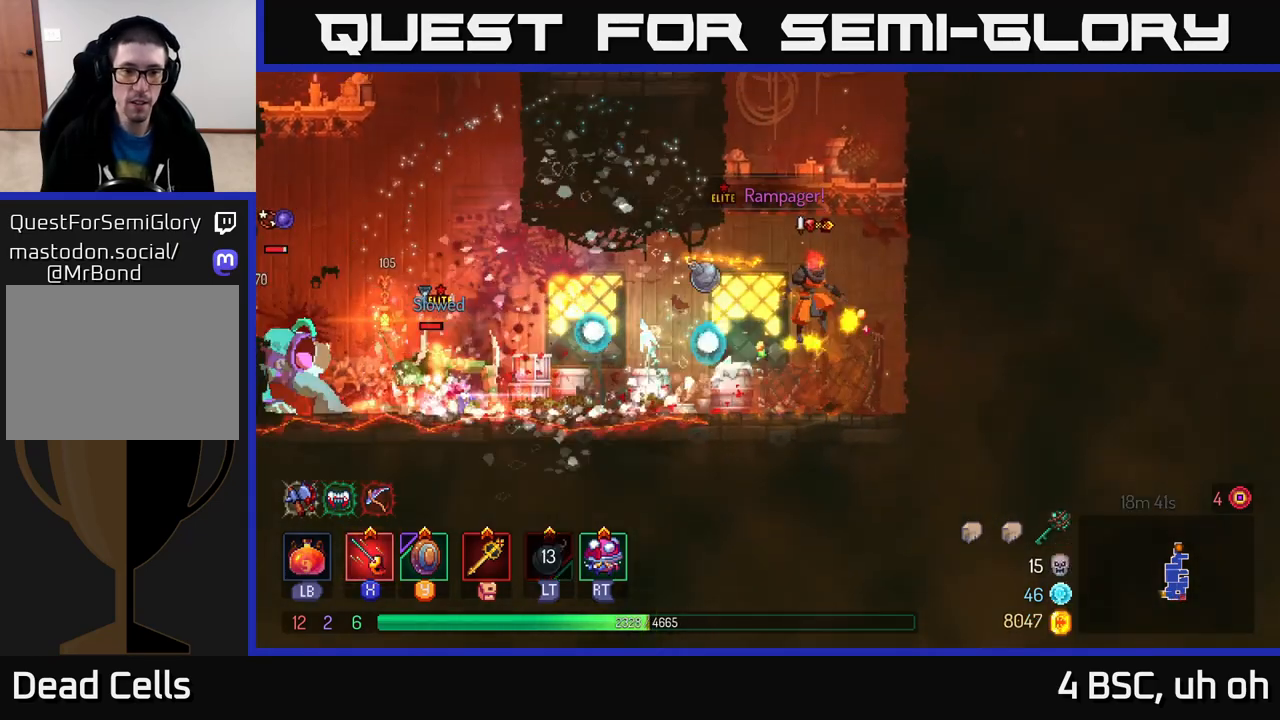
{"buttons": [], "left_stick": "center", "right_stick": "center", "events": [[167, "left_stick", "center"], [300, "left_stick", "left"], [433, "left_stick", "center"]]}
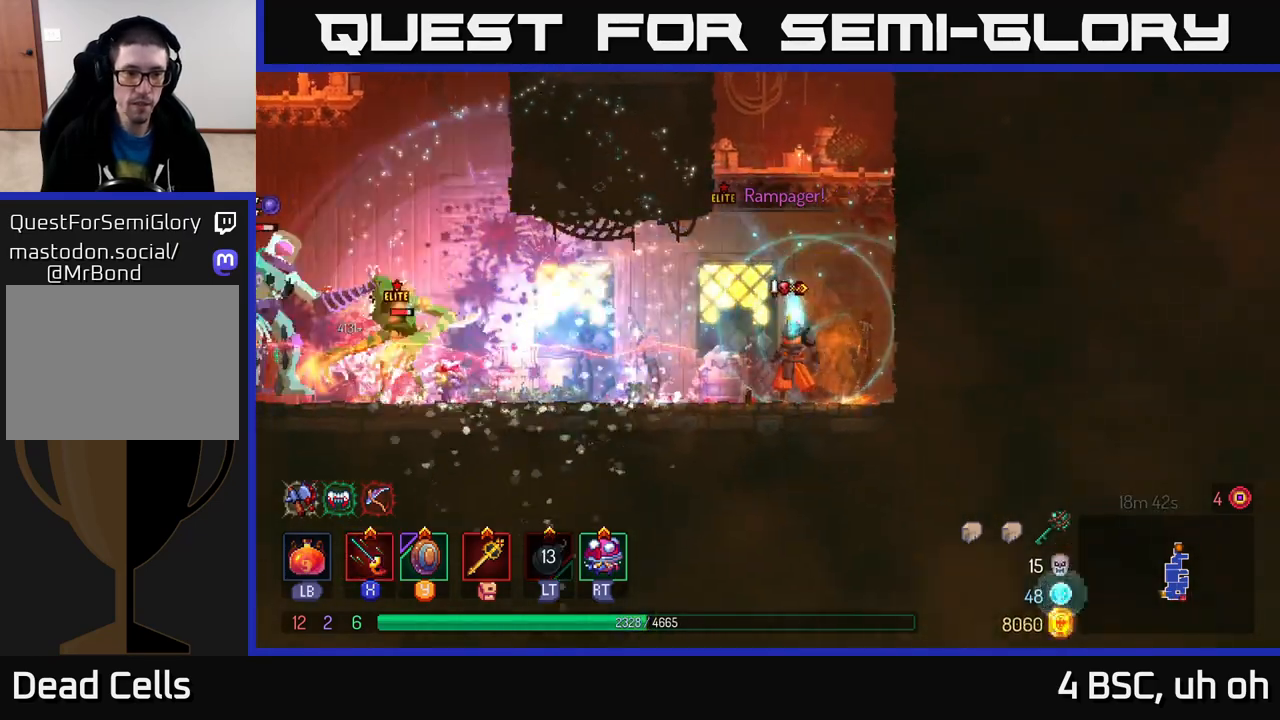
{"buttons": ["B"], "left_stick": "left", "right_stick": "center", "events": [[117, "left_stick", "left"], [367, "B", "down"]]}
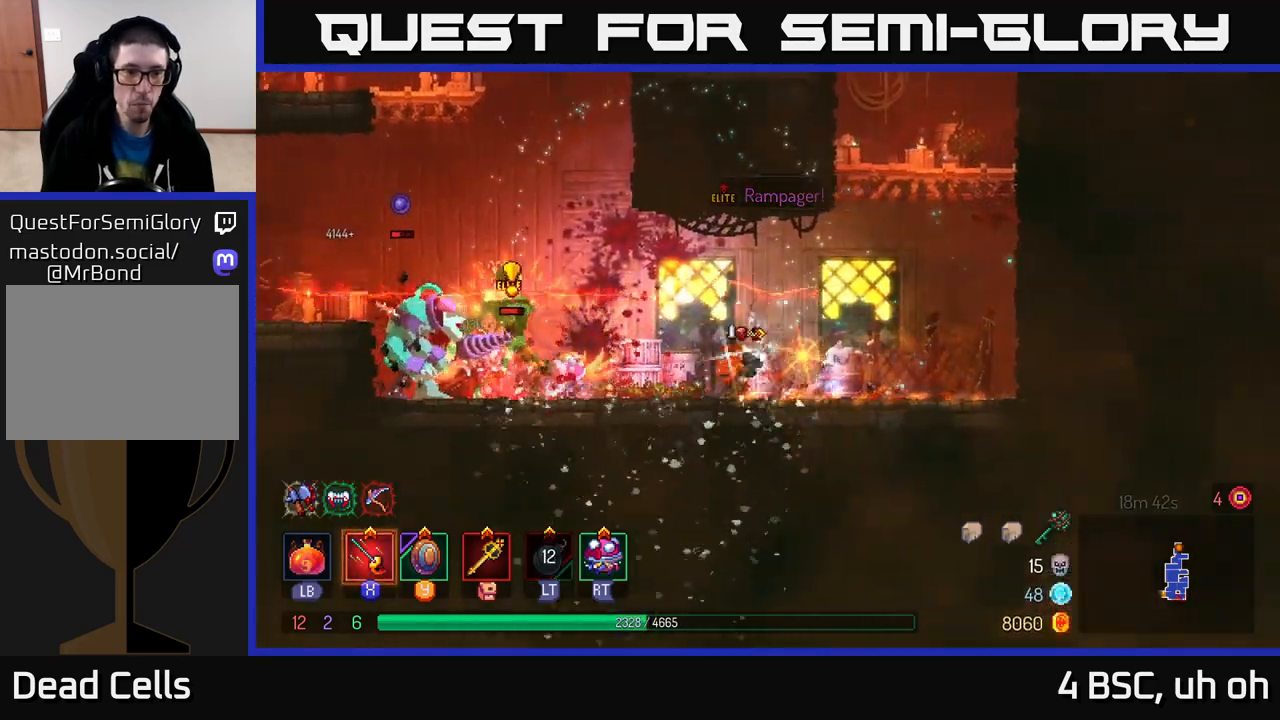
{"buttons": [], "left_stick": "left", "right_stick": "center", "events": [[67, "B", "up"], [150, "X", "down"], [233, "X", "up"], [283, "X", "down"], [350, "X", "up"], [417, "X", "down"], [500, "X", "up"]]}
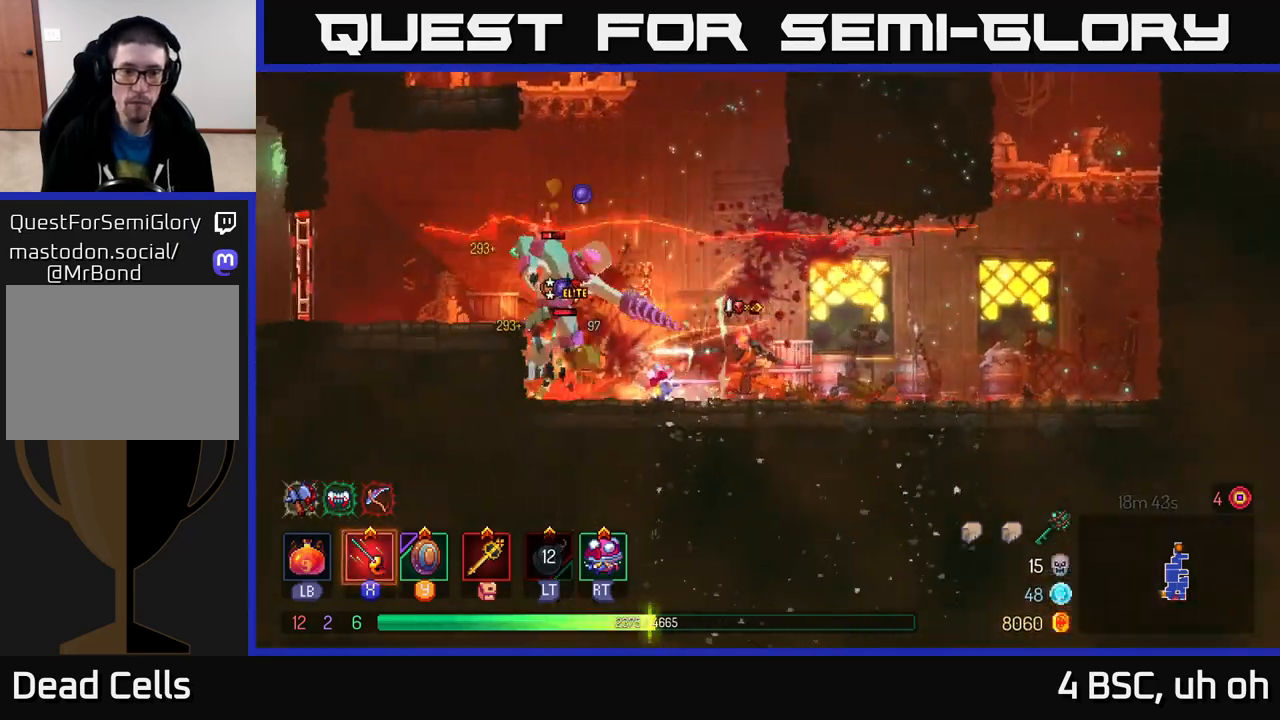
{"buttons": ["B"], "left_stick": "up-left", "right_stick": "center", "events": [[50, "X", "down"], [133, "X", "up"], [200, "X", "down"], [283, "X", "up"], [367, "B", "down"], [383, "left_stick", "up-left"], [433, "B", "up"], [483, "B", "down"]]}
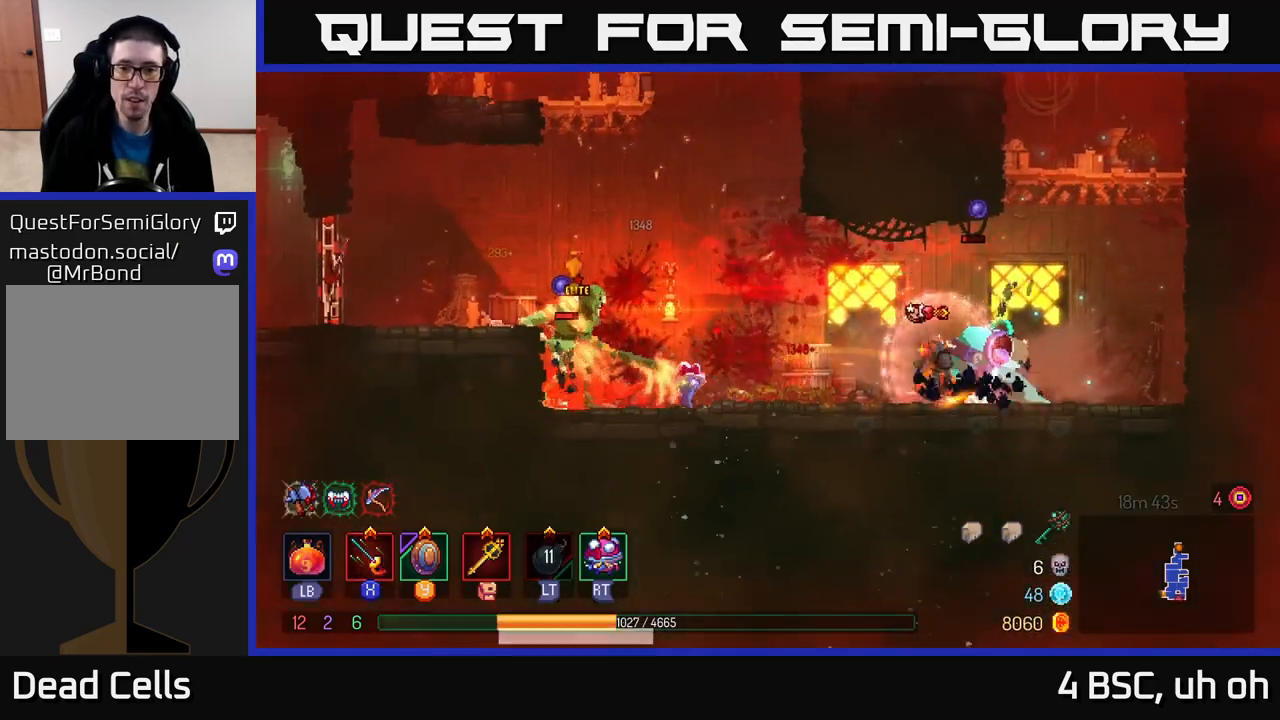
{"buttons": ["X"], "left_stick": "right", "right_stick": "center", "events": [[67, "B", "up"], [133, "B", "down"], [133, "left_stick", "right"], [233, "B", "up"], [333, "X", "down"], [417, "X", "up"], [450, "X", "down"]]}
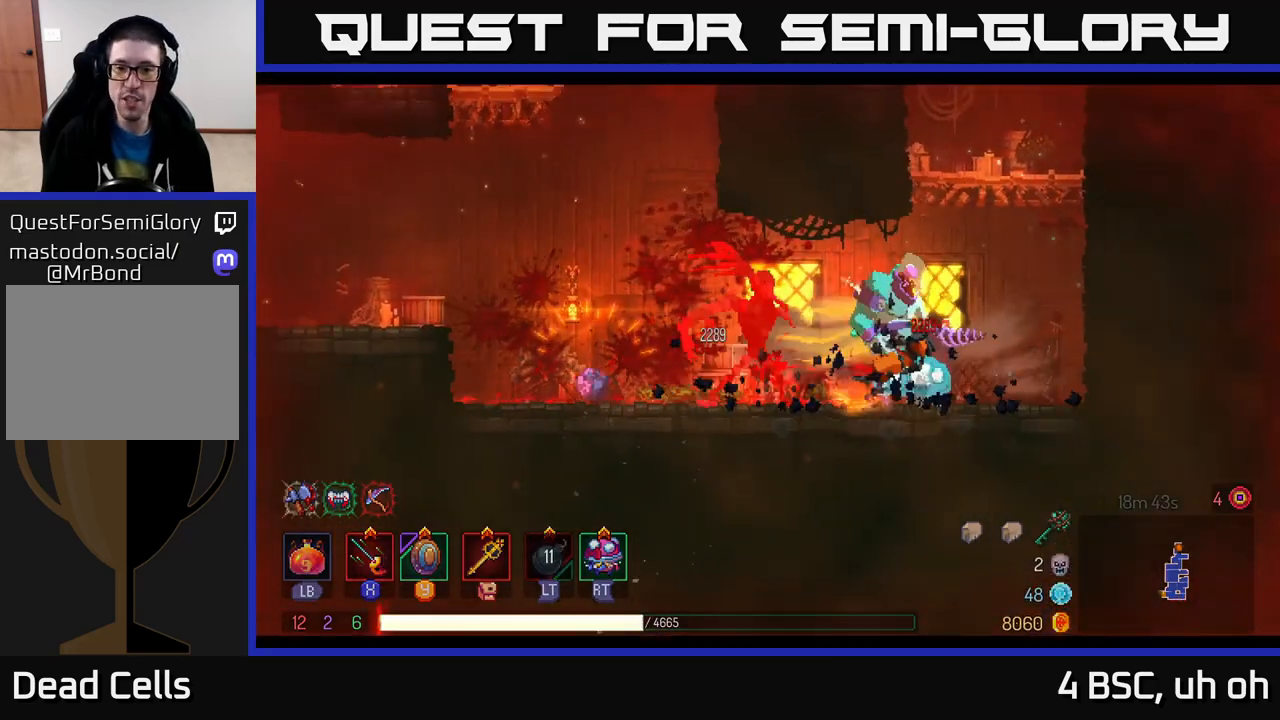
{"buttons": [], "left_stick": "center", "right_stick": "center", "events": [[50, "X", "up"], [67, "left_stick", "left"], [133, "X", "down"], [200, "left_stick", "up-left"], [217, "X", "up"], [267, "X", "down"], [350, "X", "up"], [433, "X", "down"], [450, "left_stick", "center"], [500, "X", "up"]]}